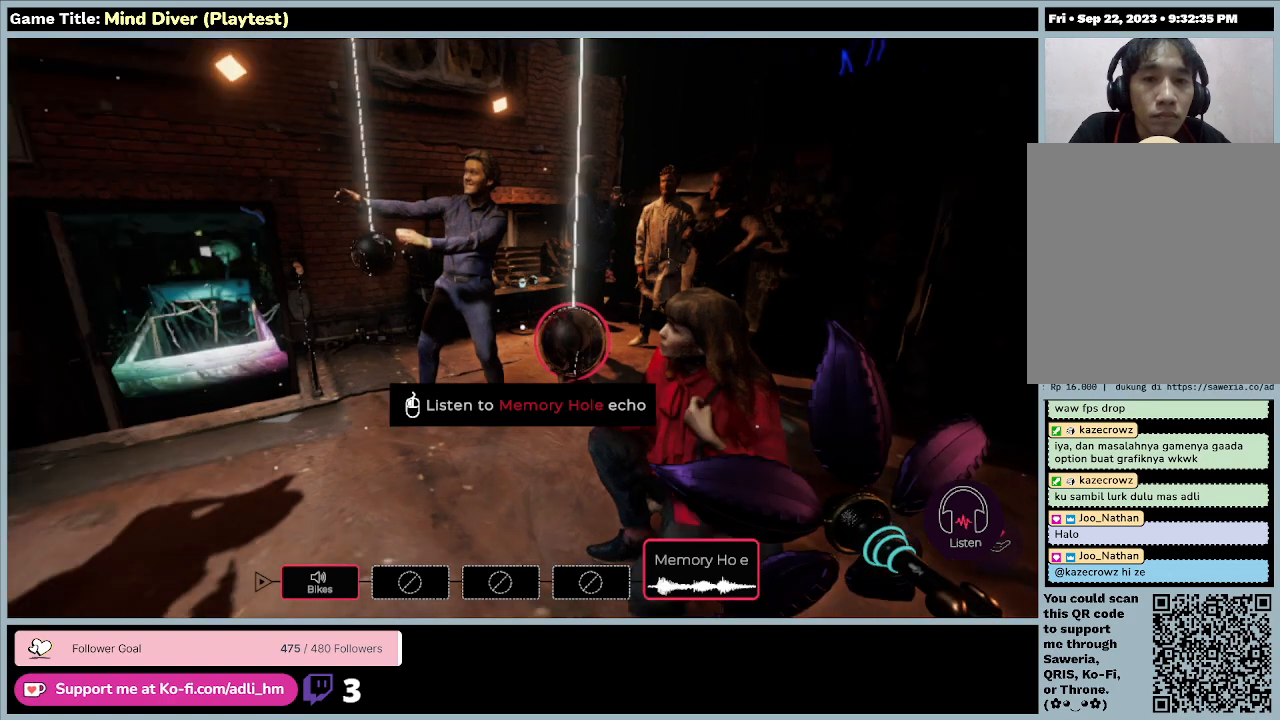
Gameplay with keyboard and mouse; each line is a JSON object with the keys and mouse buttons held at the frame after it. "events" lists presses ("down") and releases ("up") of "0", "1", "2", "3", "4", "5", "6", "7", "8", "9", "a", "alt", "b", "c", "caps_lock", "ctrl", "d", "down", "e", "escape", "f", "f1", "f2", "f3", "f4", "f5", "f6", "f7", "f8", "g", "h", "i", "j", "k", "l", "left", "m", "n", "o", "p", "q", "r", "return", "right", "s", "shift", "space", "t", "tab", "tilde", "u", "up", "v", "w", "x", "y", "z", "mouse_left", "mouse_wheel" and "mouse_right" between this image and that frame as [ms after this image, input, new state], when the widget could be followed in between. "mouse_left", "mouse_wheel", "mouse_right" = the "left", "wheel", "right" buttons of the "mouse" list. No other keys are recorded. "wheel" means that the mouse wheel is clicked or scrolled. Mouse movement is not recorded.
{"keys": ["w"], "mouse": [], "events": [[367, "w", "down"]]}
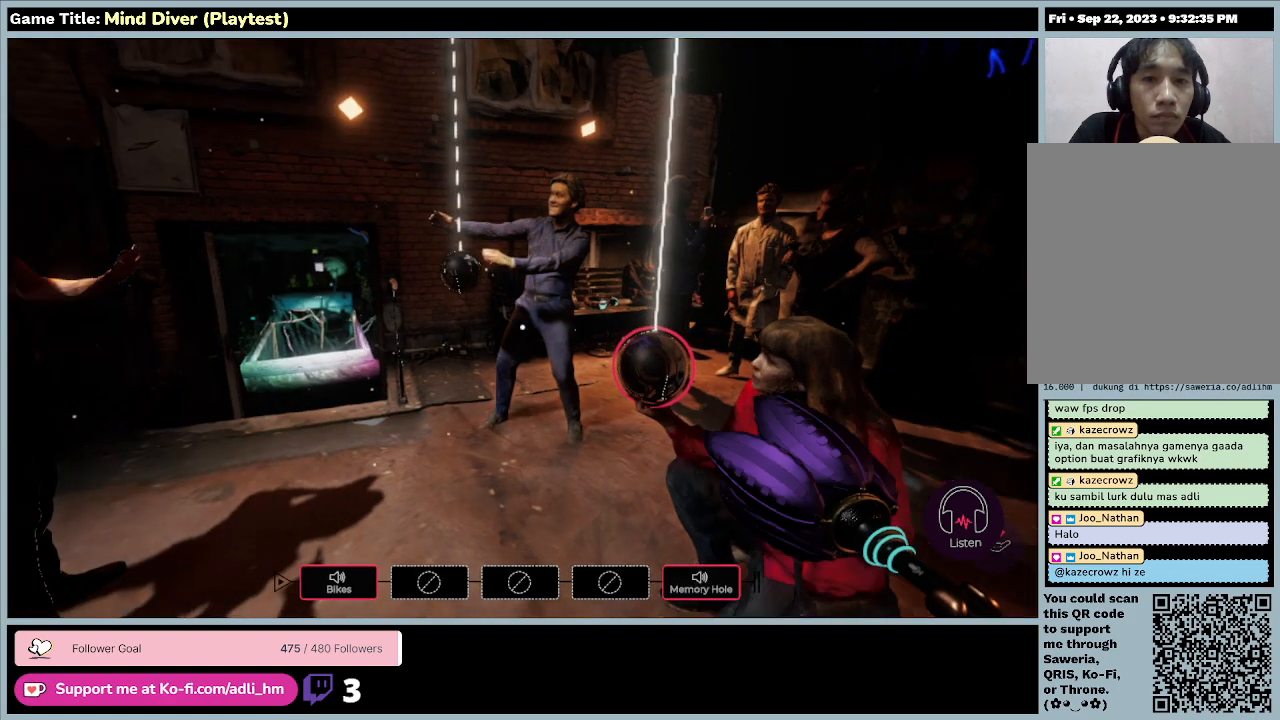
{"keys": ["w"], "mouse": [], "events": []}
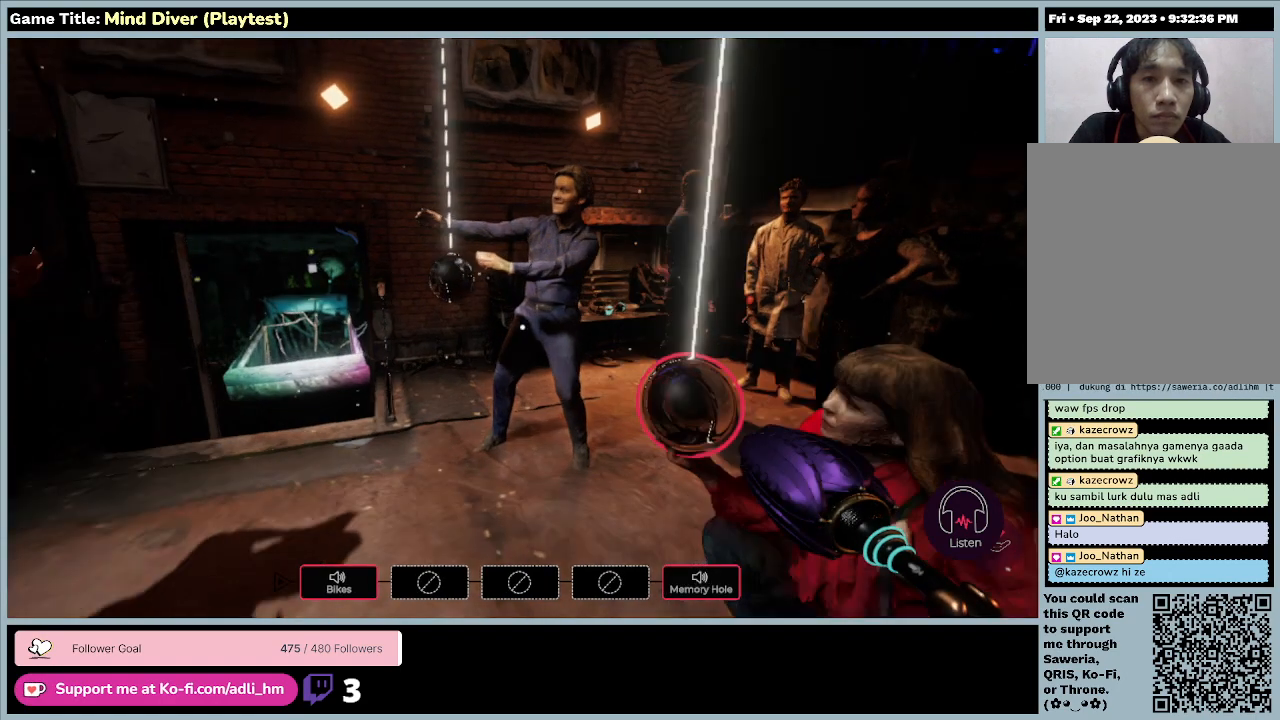
{"keys": [], "mouse": [], "events": [[367, "w", "up"]]}
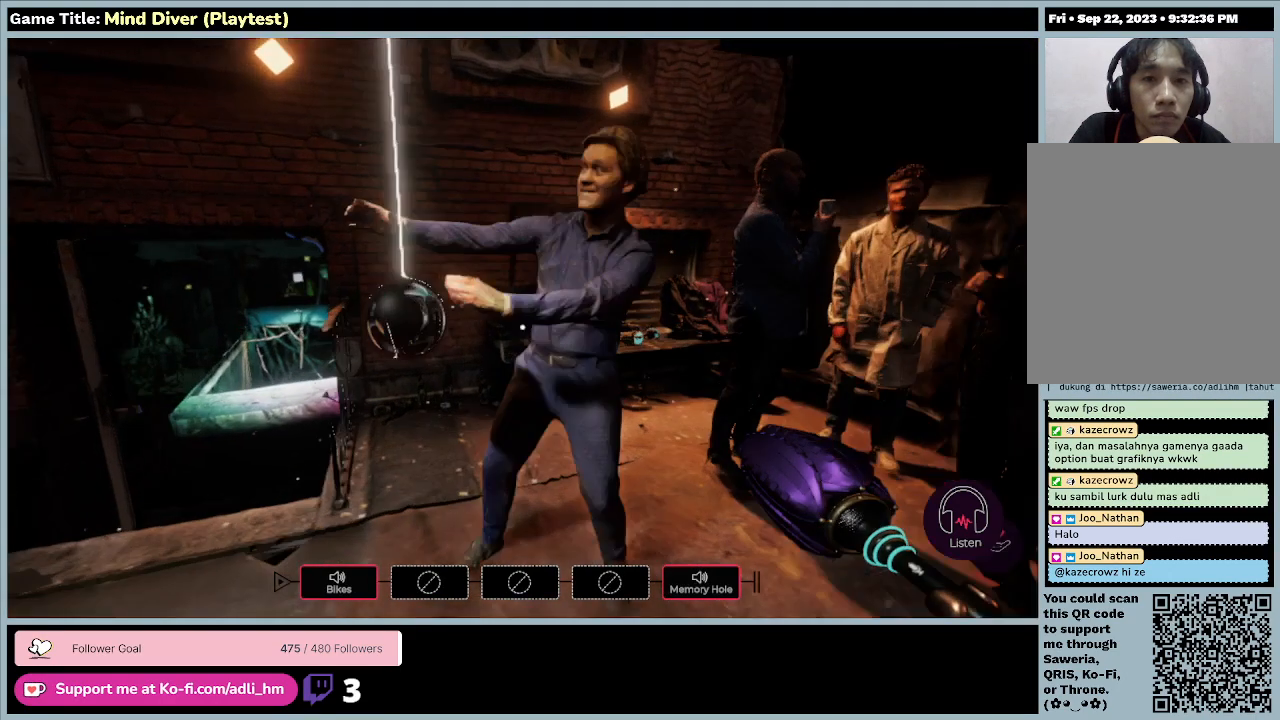
{"keys": [], "mouse": [], "events": []}
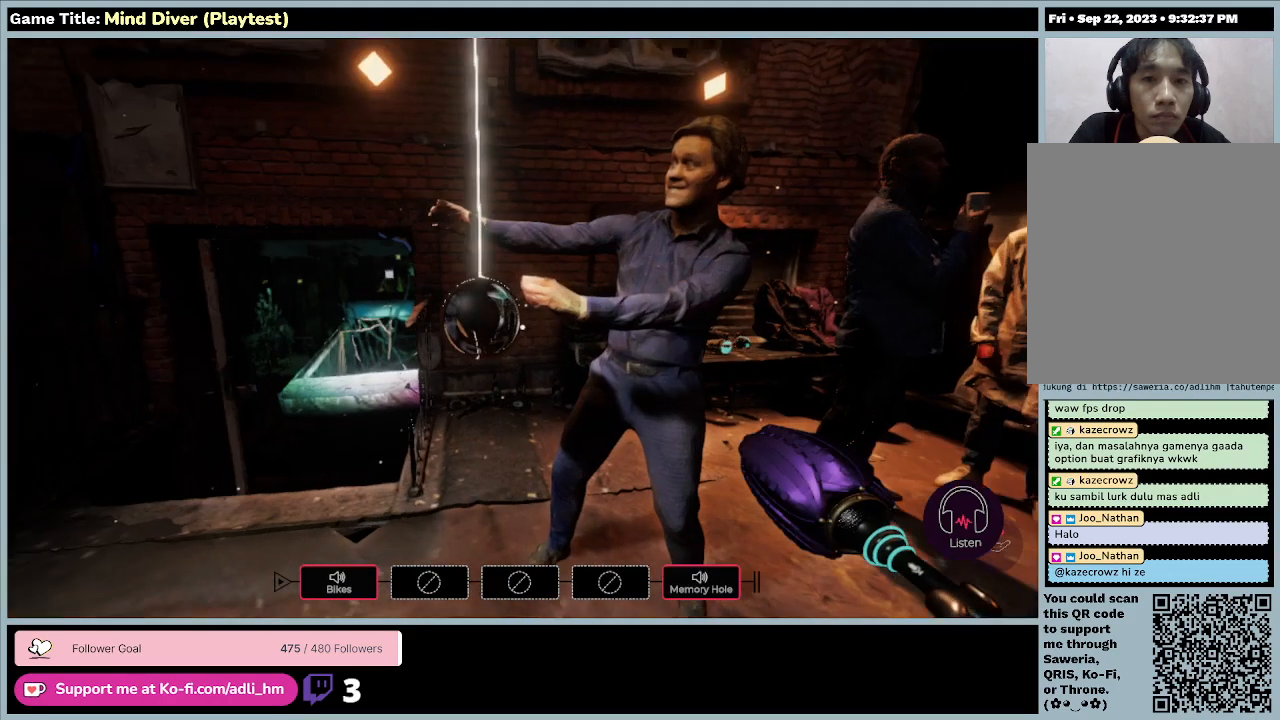
{"keys": [], "mouse": [], "events": []}
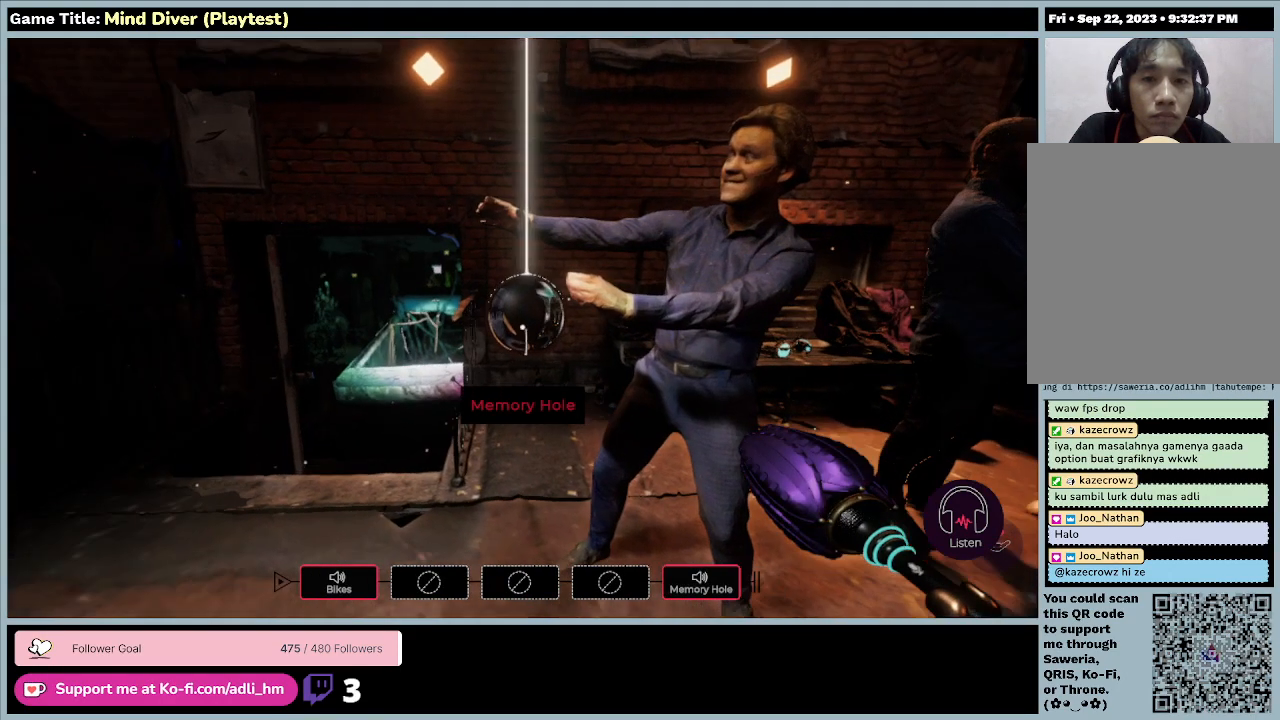
{"keys": [], "mouse": [], "events": []}
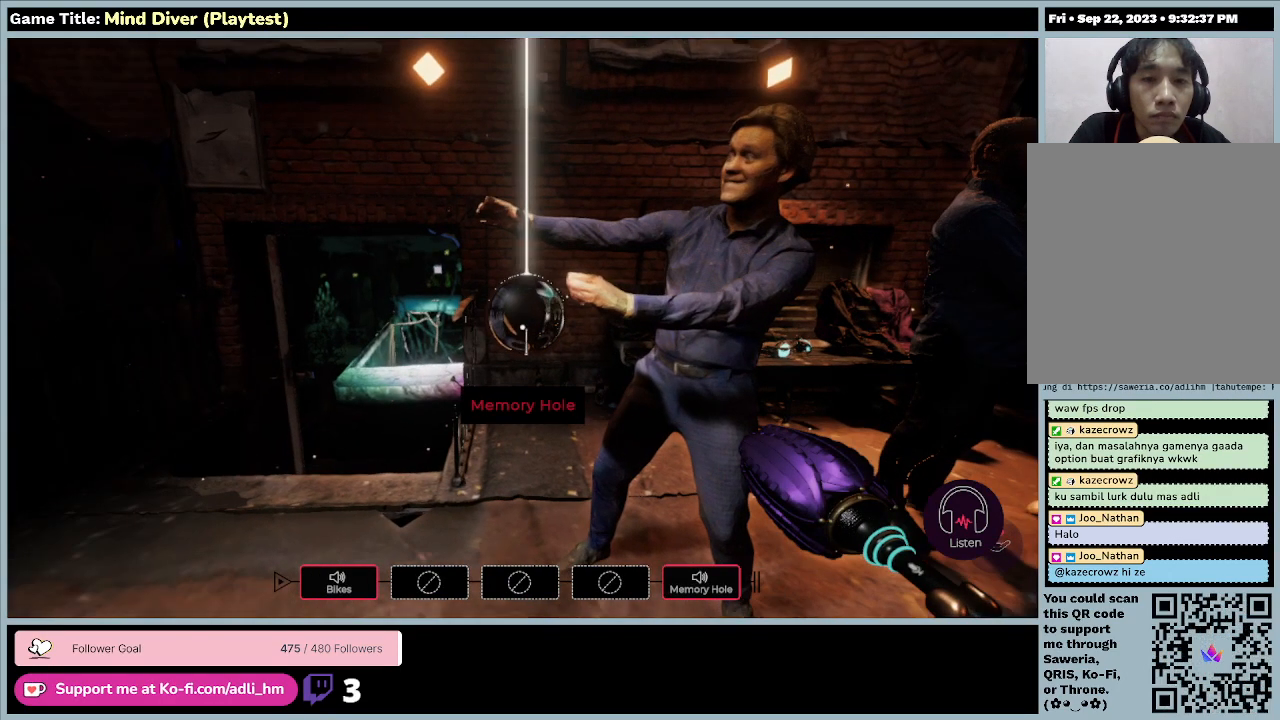
{"keys": [], "mouse": [], "events": []}
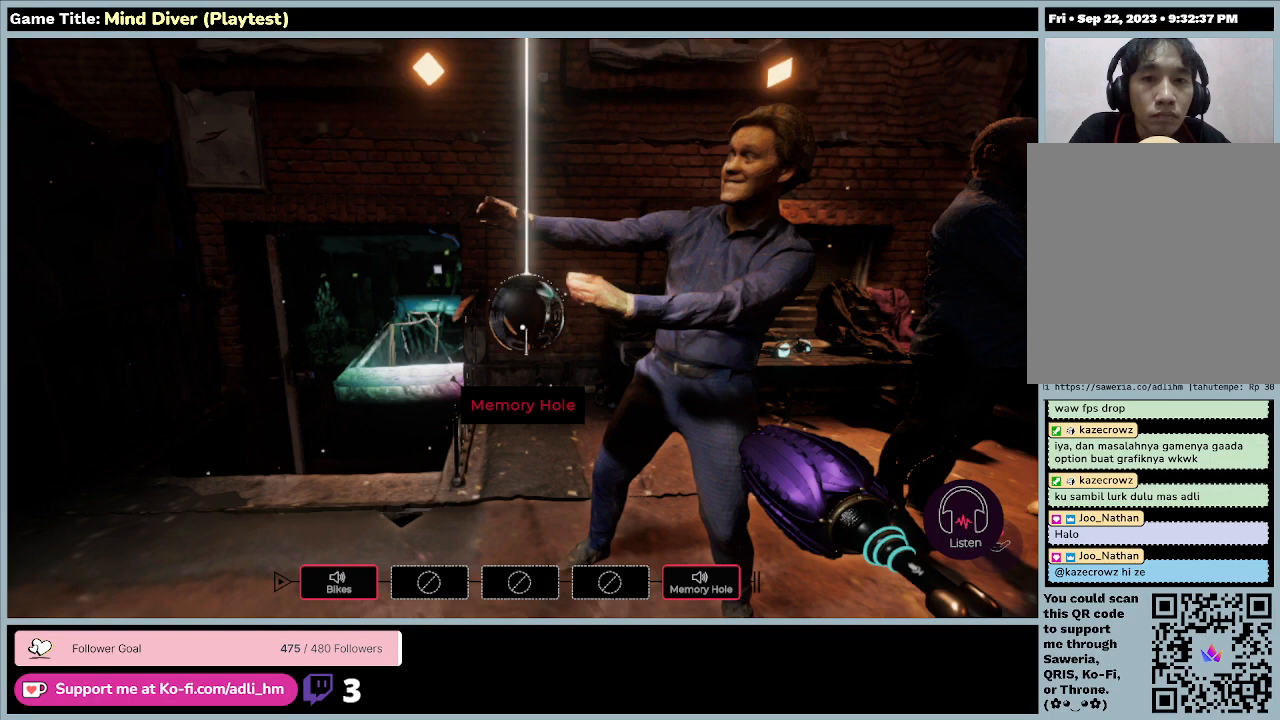
{"keys": [], "mouse": [], "events": []}
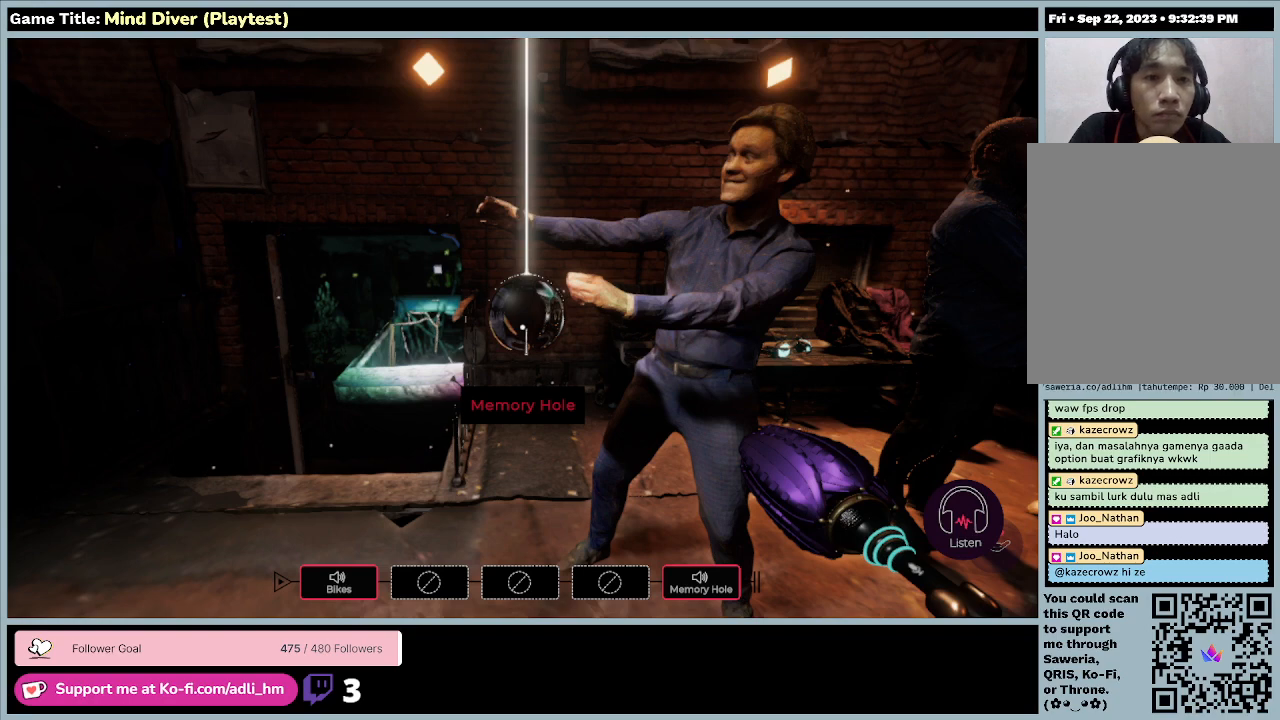
{"keys": [], "mouse": [], "events": []}
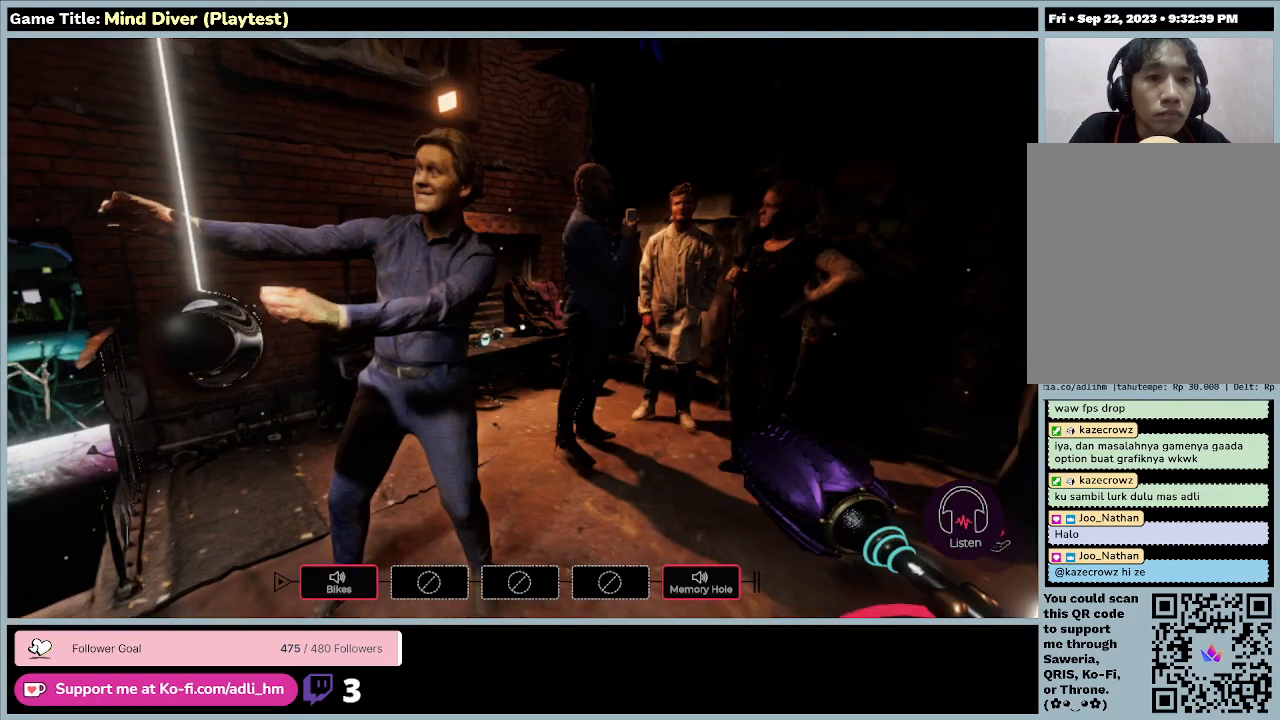
{"keys": ["w"], "mouse": [], "events": [[200, "w", "down"]]}
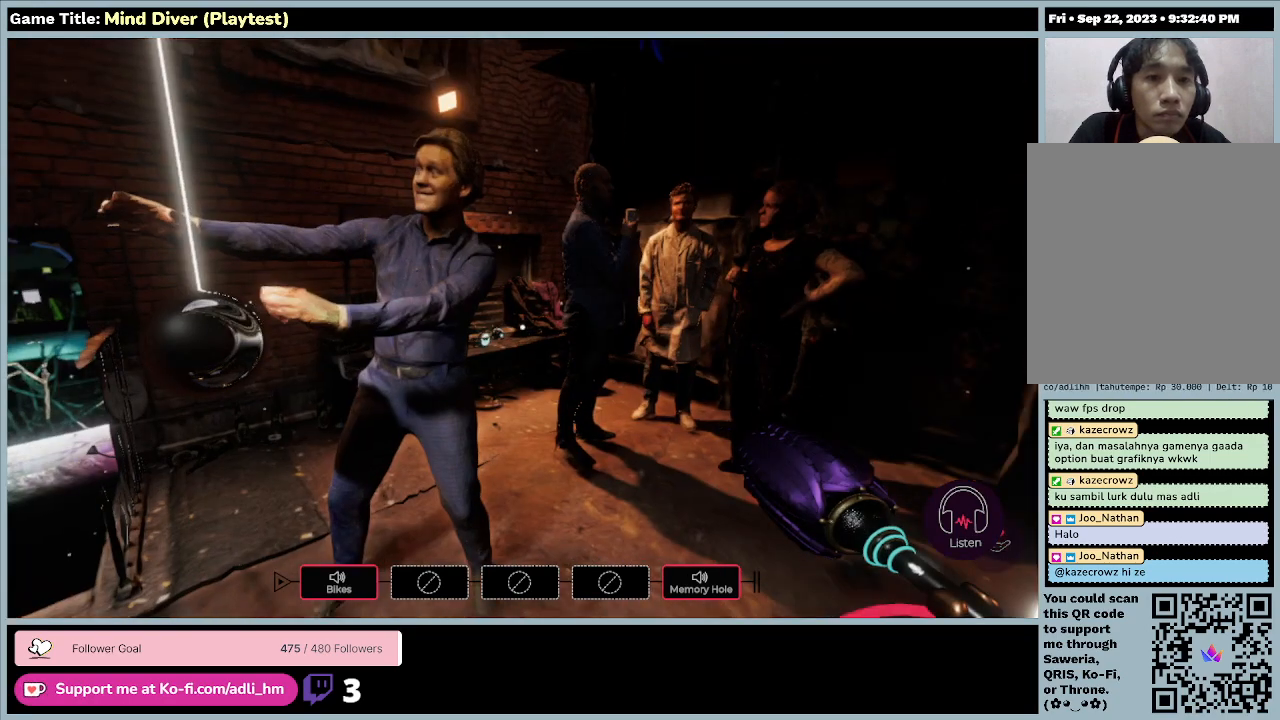
{"keys": ["w"], "mouse": [], "events": []}
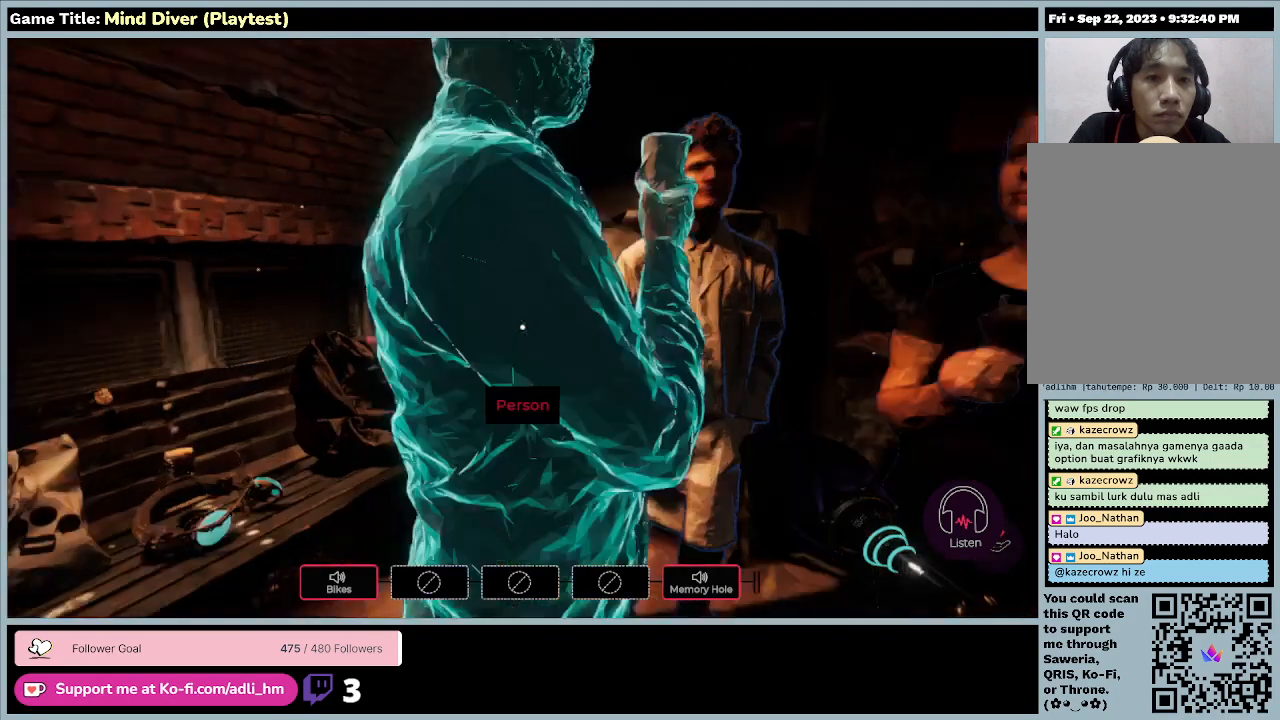
{"keys": ["w"], "mouse": [], "events": []}
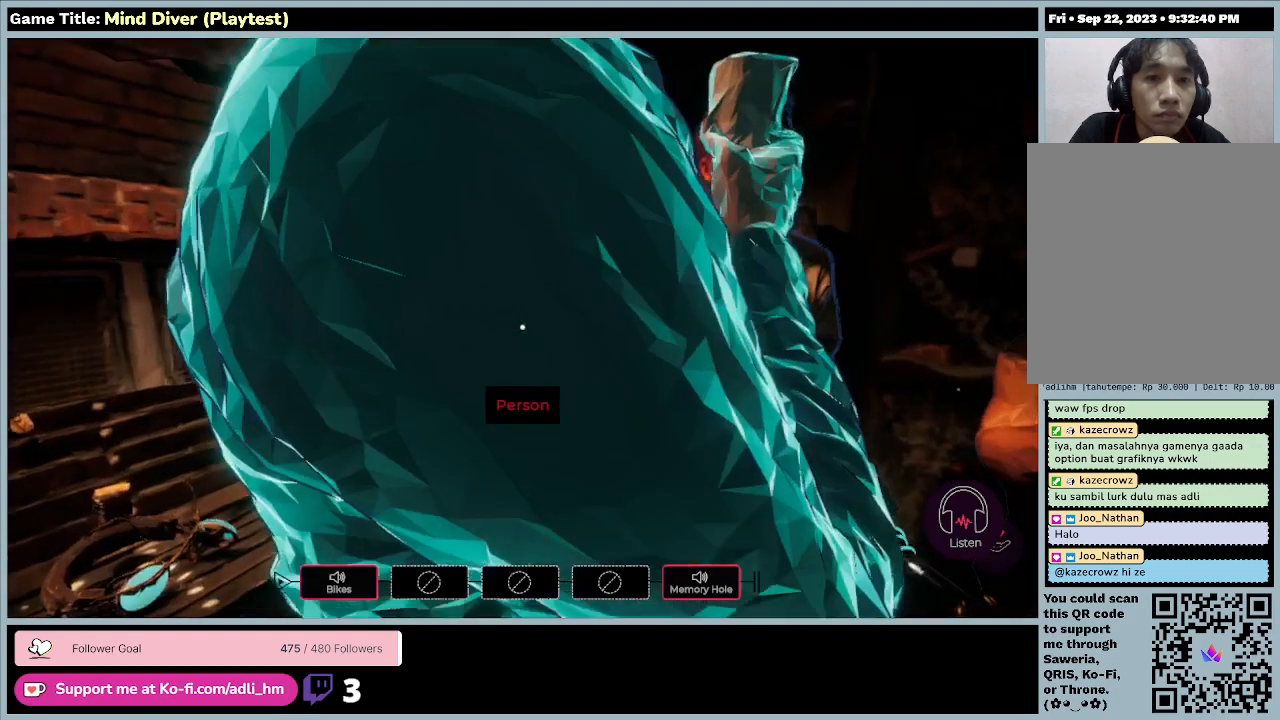
{"keys": ["s"], "mouse": [], "events": [[33, "w", "up"], [267, "s", "down"]]}
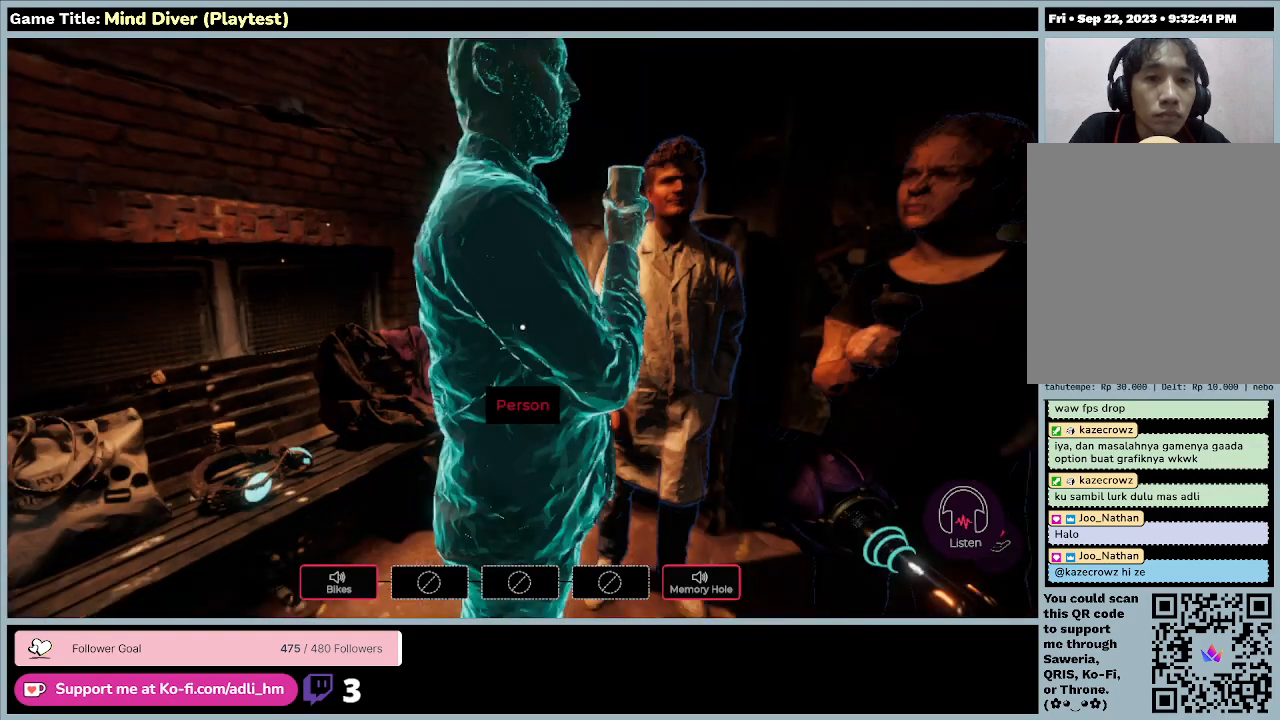
{"keys": [], "mouse": [], "events": [[333, "s", "up"]]}